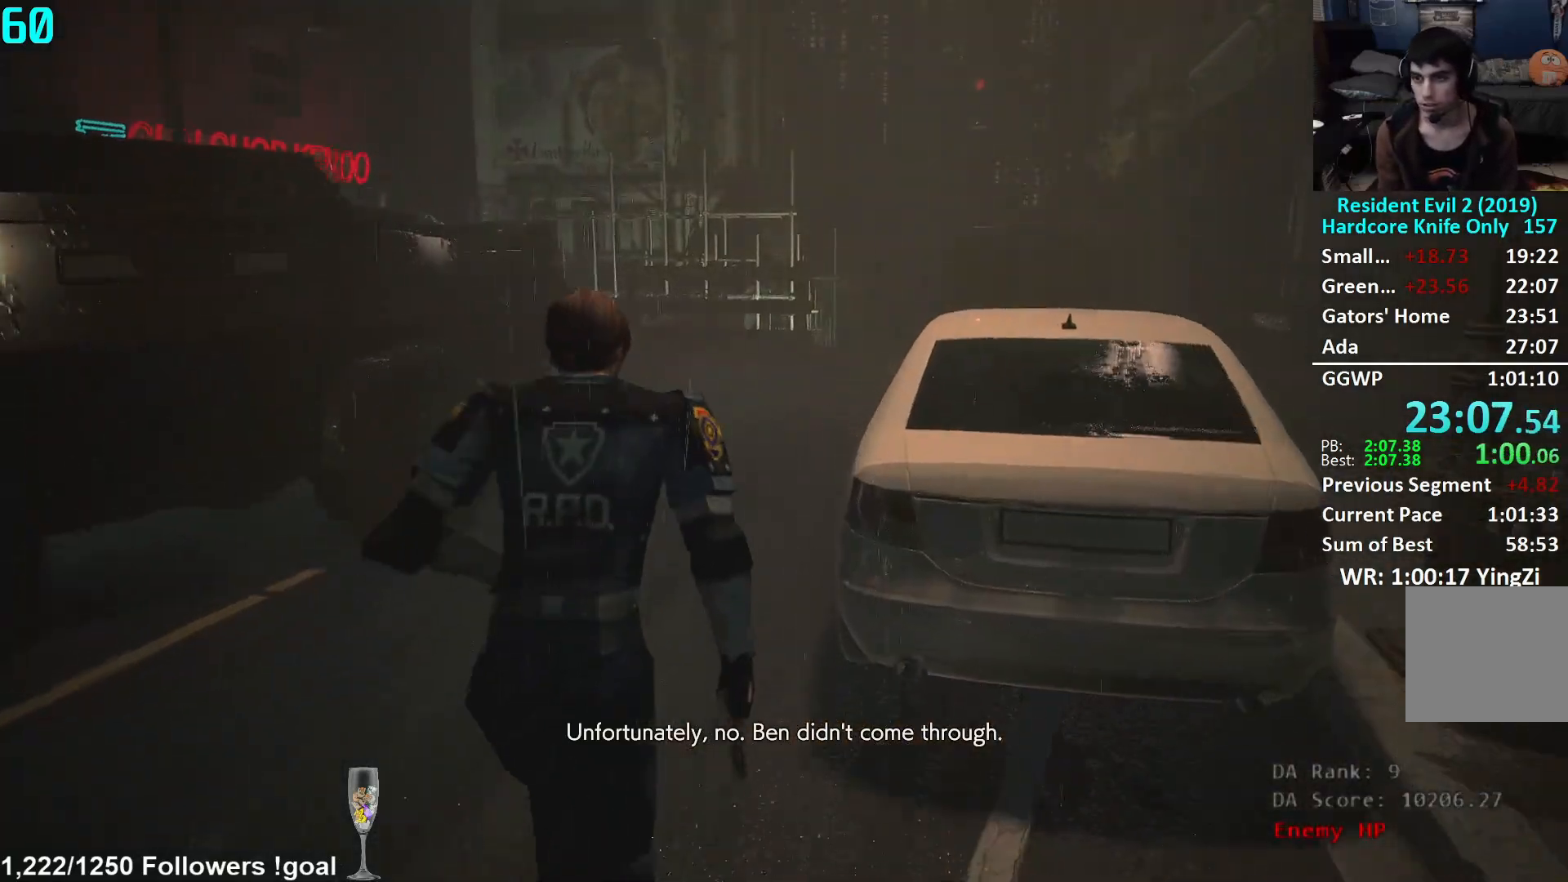
Gameplay with a controller (Xbox layout); each line is a JSON object with the inputs held at the frame after it. "events" lists button and stick changes between this image and that frame as [ms after this image, input, new state], when the widget could be followed in between.
{"buttons": [], "left_stick": "up", "right_stick": "center", "events": []}
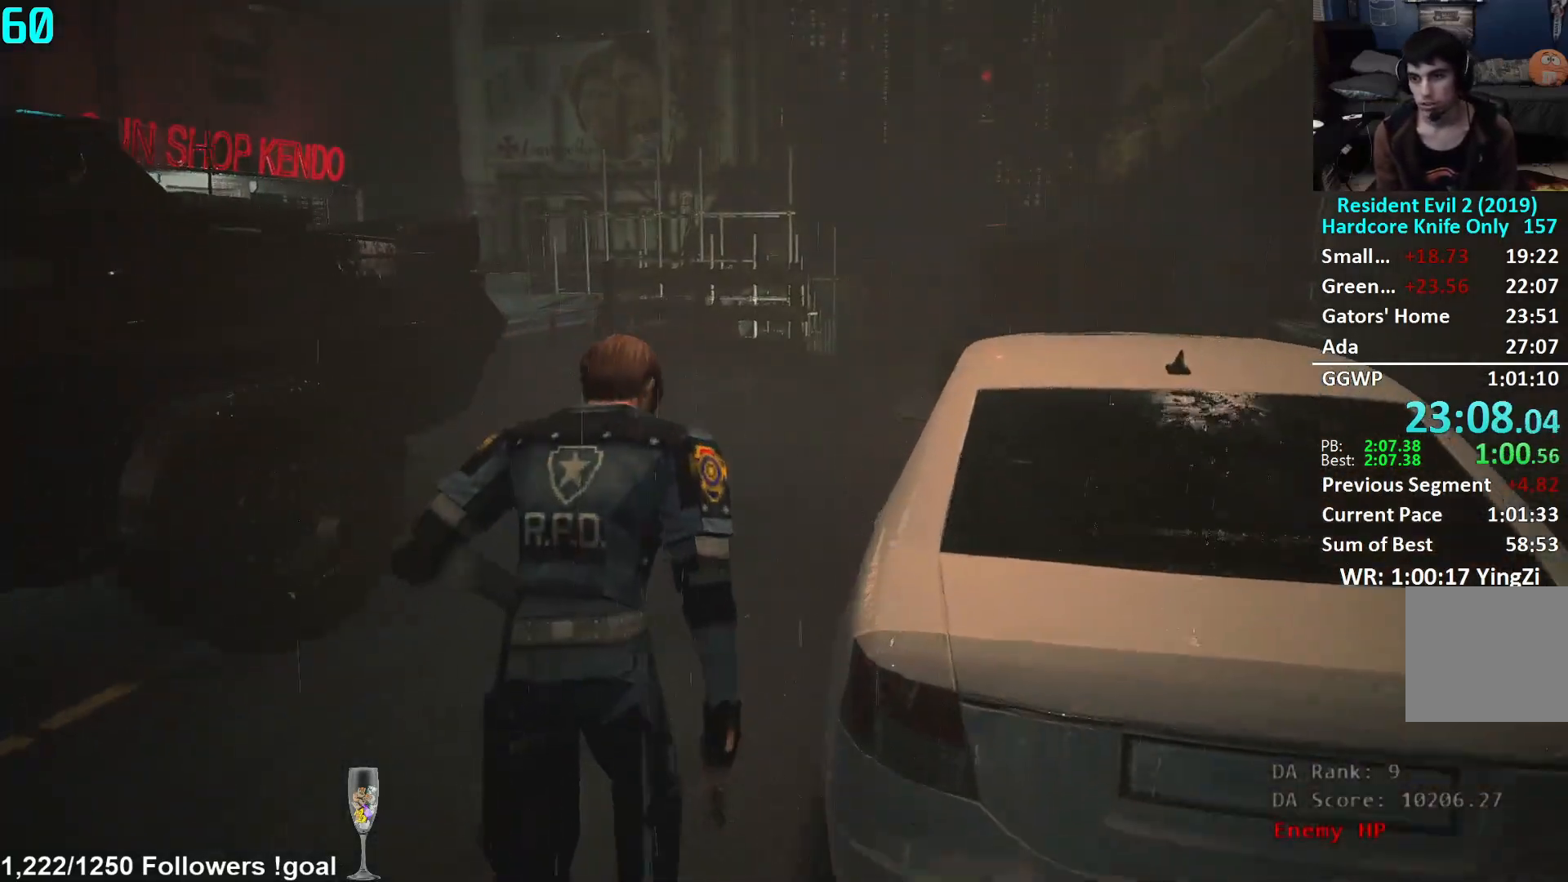
{"buttons": [], "left_stick": "up", "right_stick": "center", "events": []}
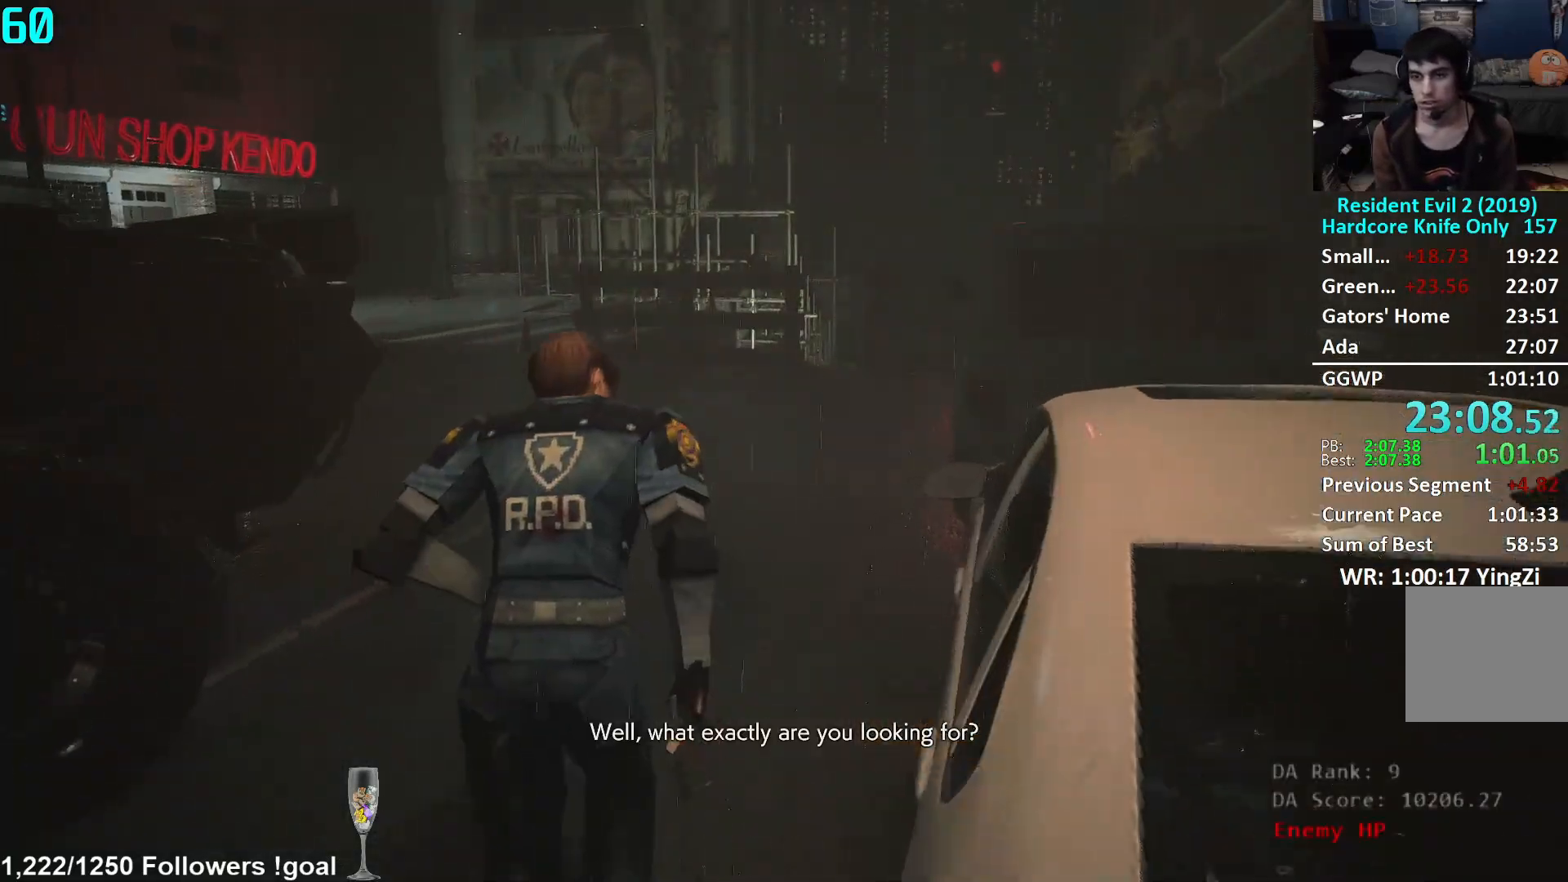
{"buttons": [], "left_stick": "up", "right_stick": "center", "events": []}
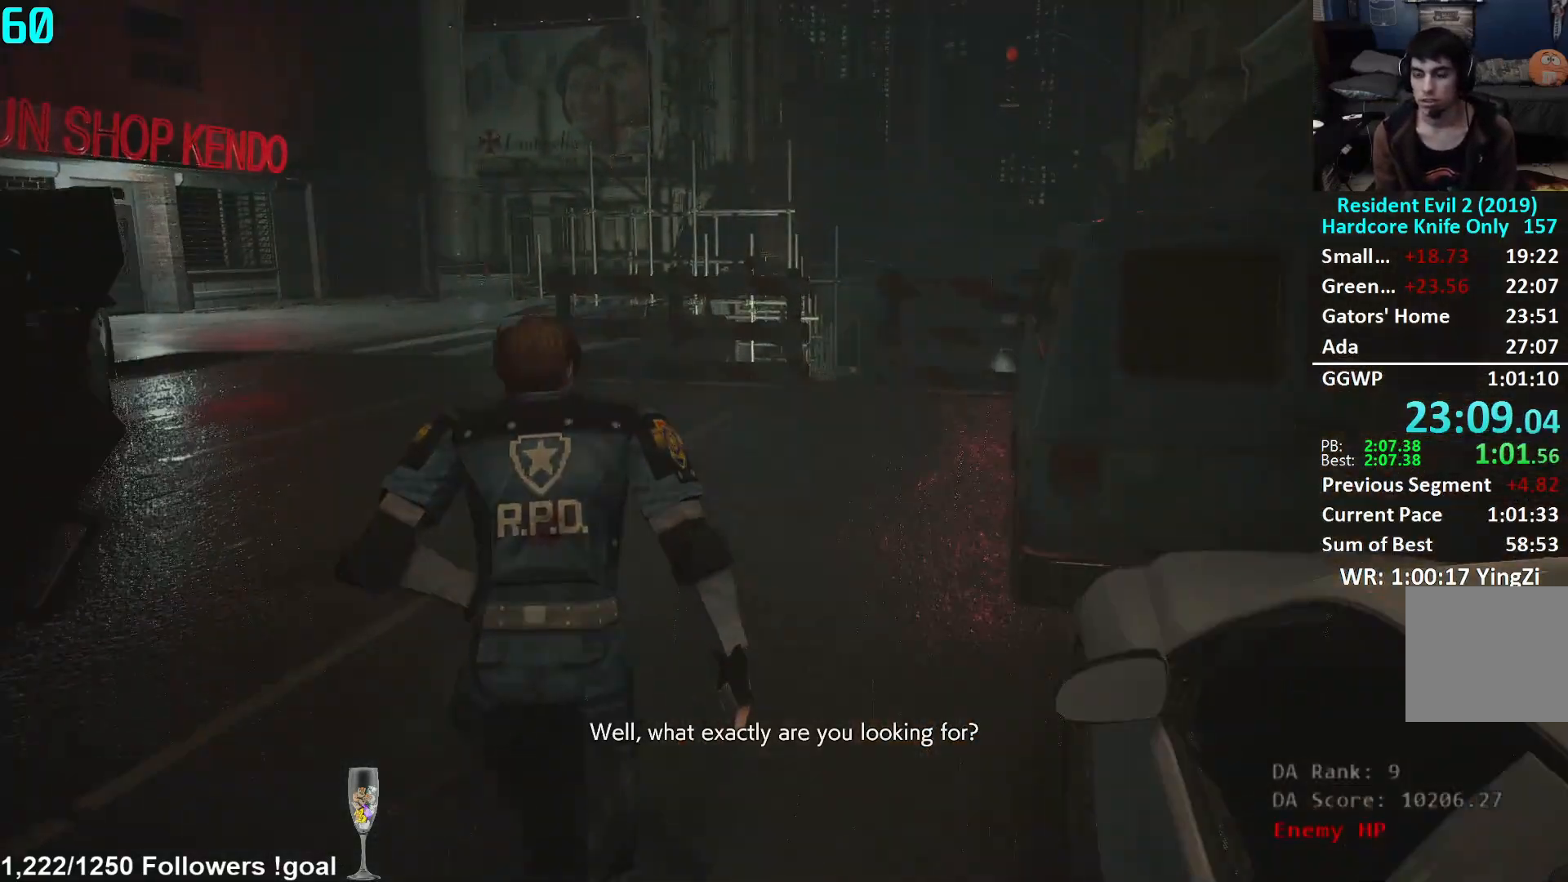
{"buttons": [], "left_stick": "up", "right_stick": "center", "events": []}
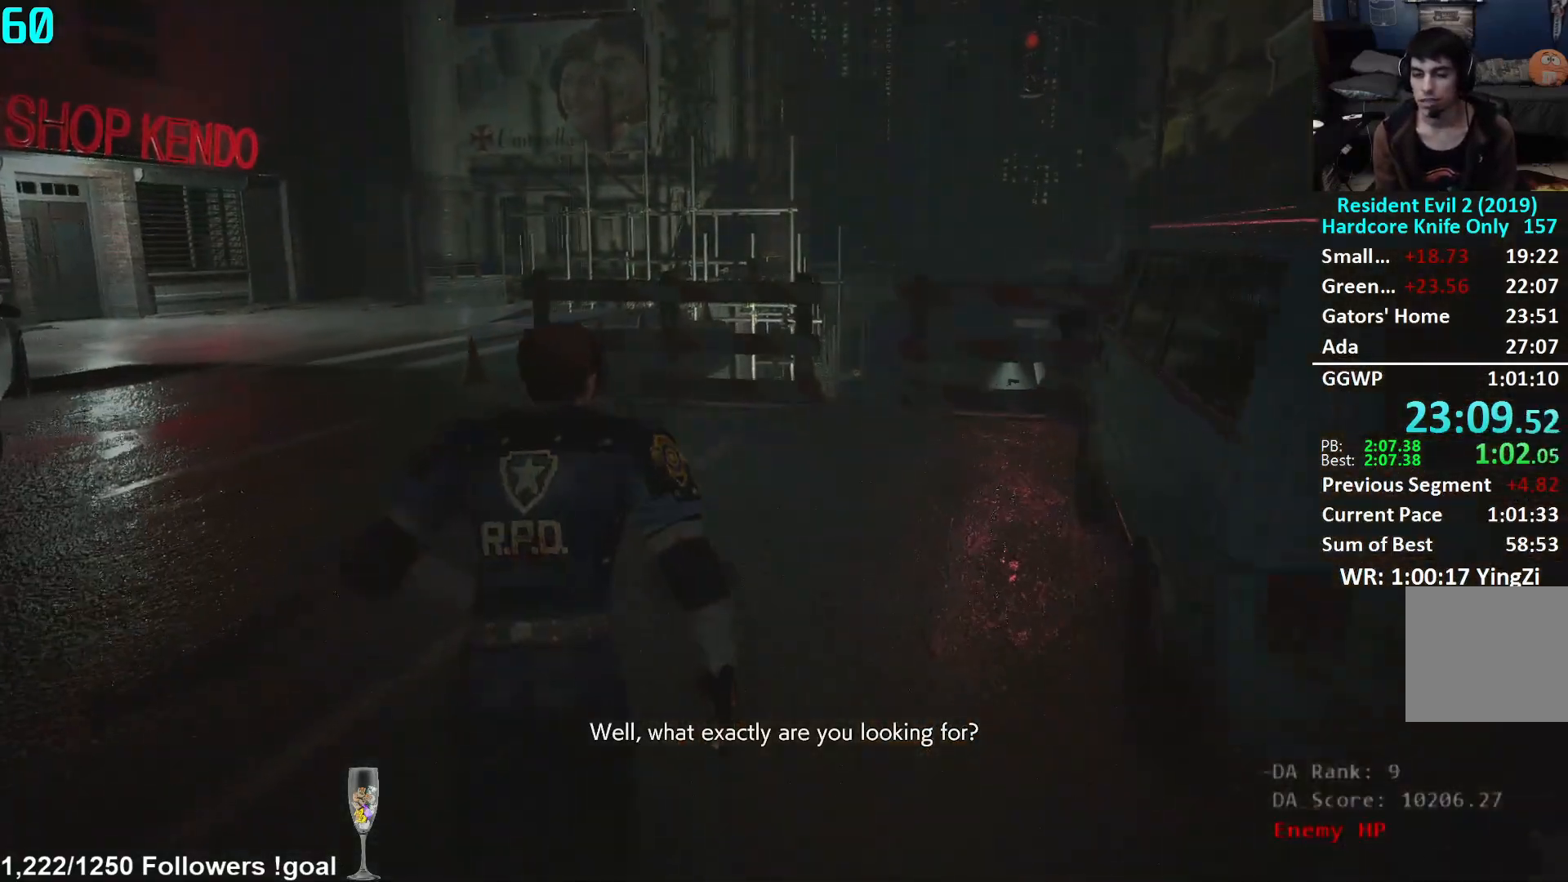
{"buttons": [], "left_stick": "up", "right_stick": "center", "events": []}
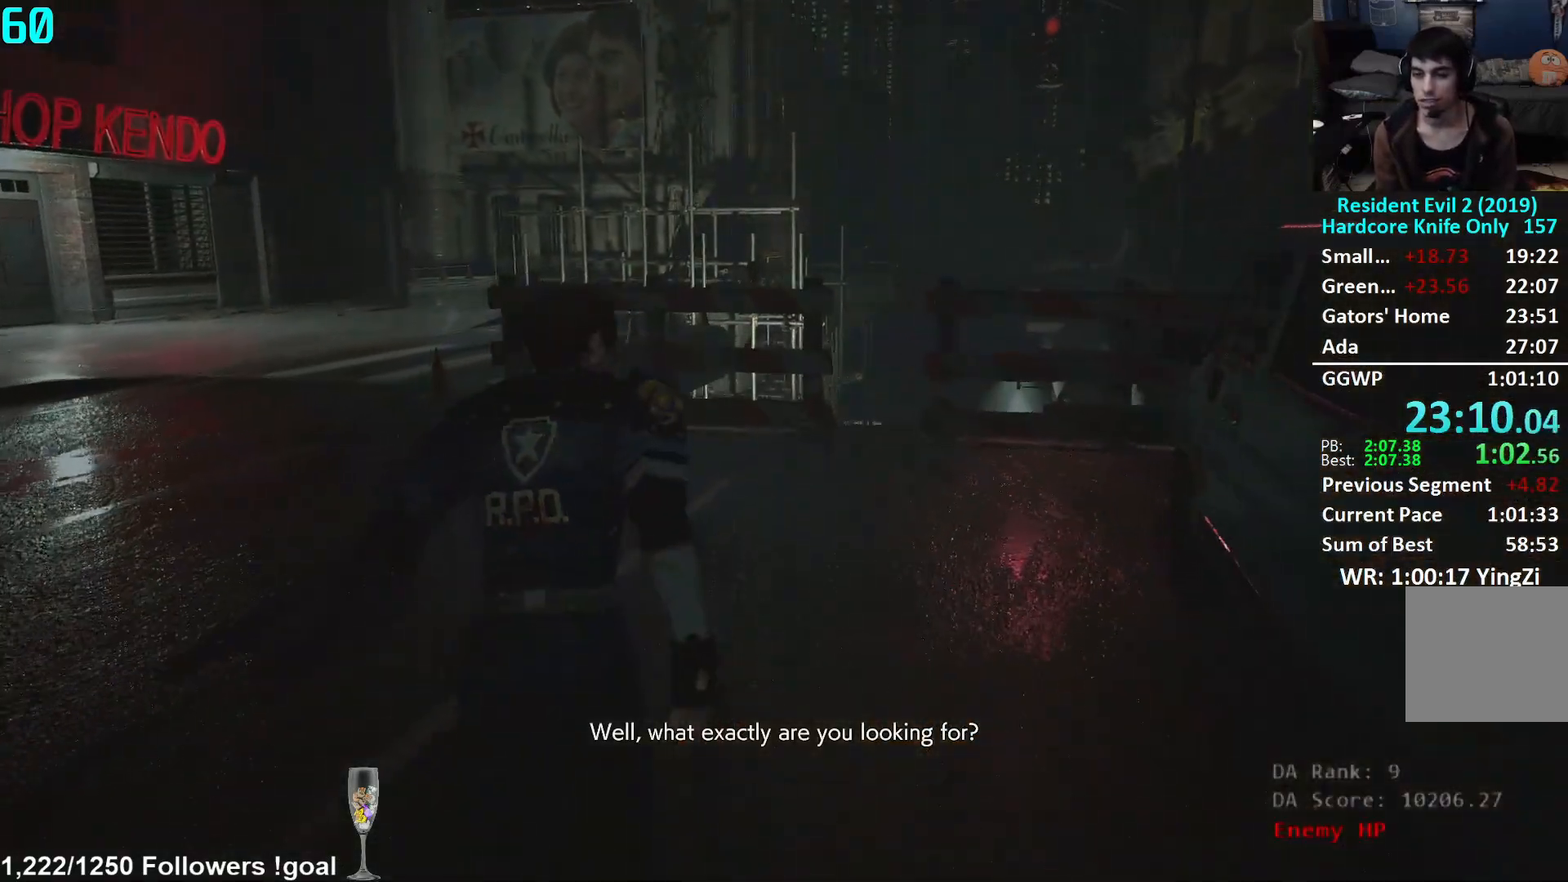
{"buttons": [], "left_stick": "up", "right_stick": "center", "events": [[267, "right_stick", "left"], [434, "right_stick", "center"]]}
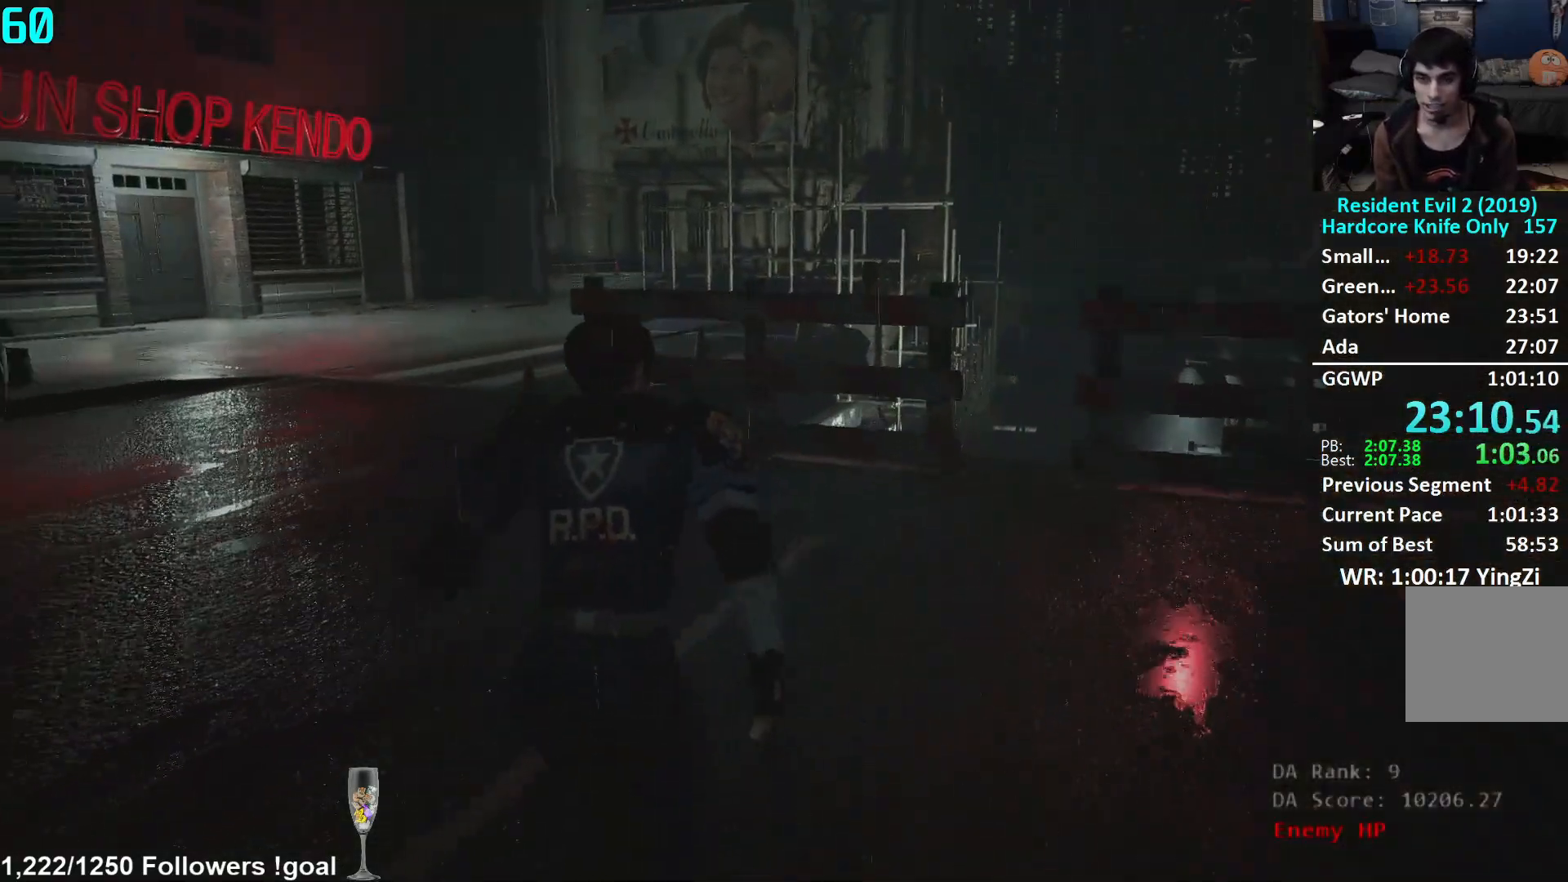
{"buttons": [], "left_stick": "up", "right_stick": "left", "events": [[200, "right_stick", "left"], [350, "right_stick", "center"], [433, "right_stick", "left"]]}
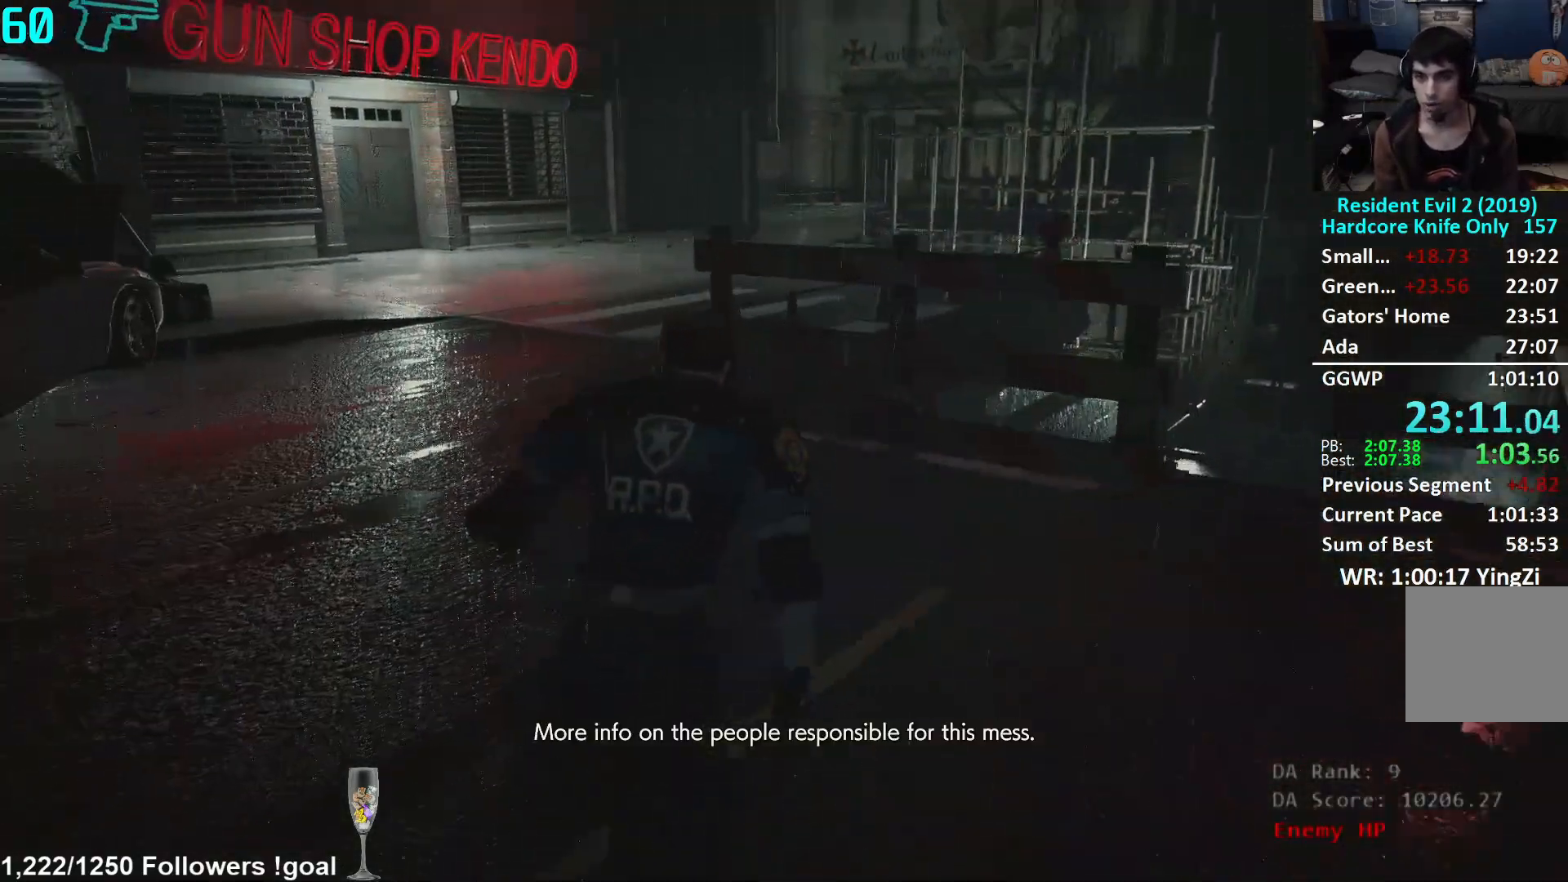
{"buttons": [], "left_stick": "up-right", "right_stick": "left", "events": [[83, "right_stick", "center"], [167, "left_stick", "up-right"], [184, "right_stick", "left"], [350, "right_stick", "center"], [417, "right_stick", "left"]]}
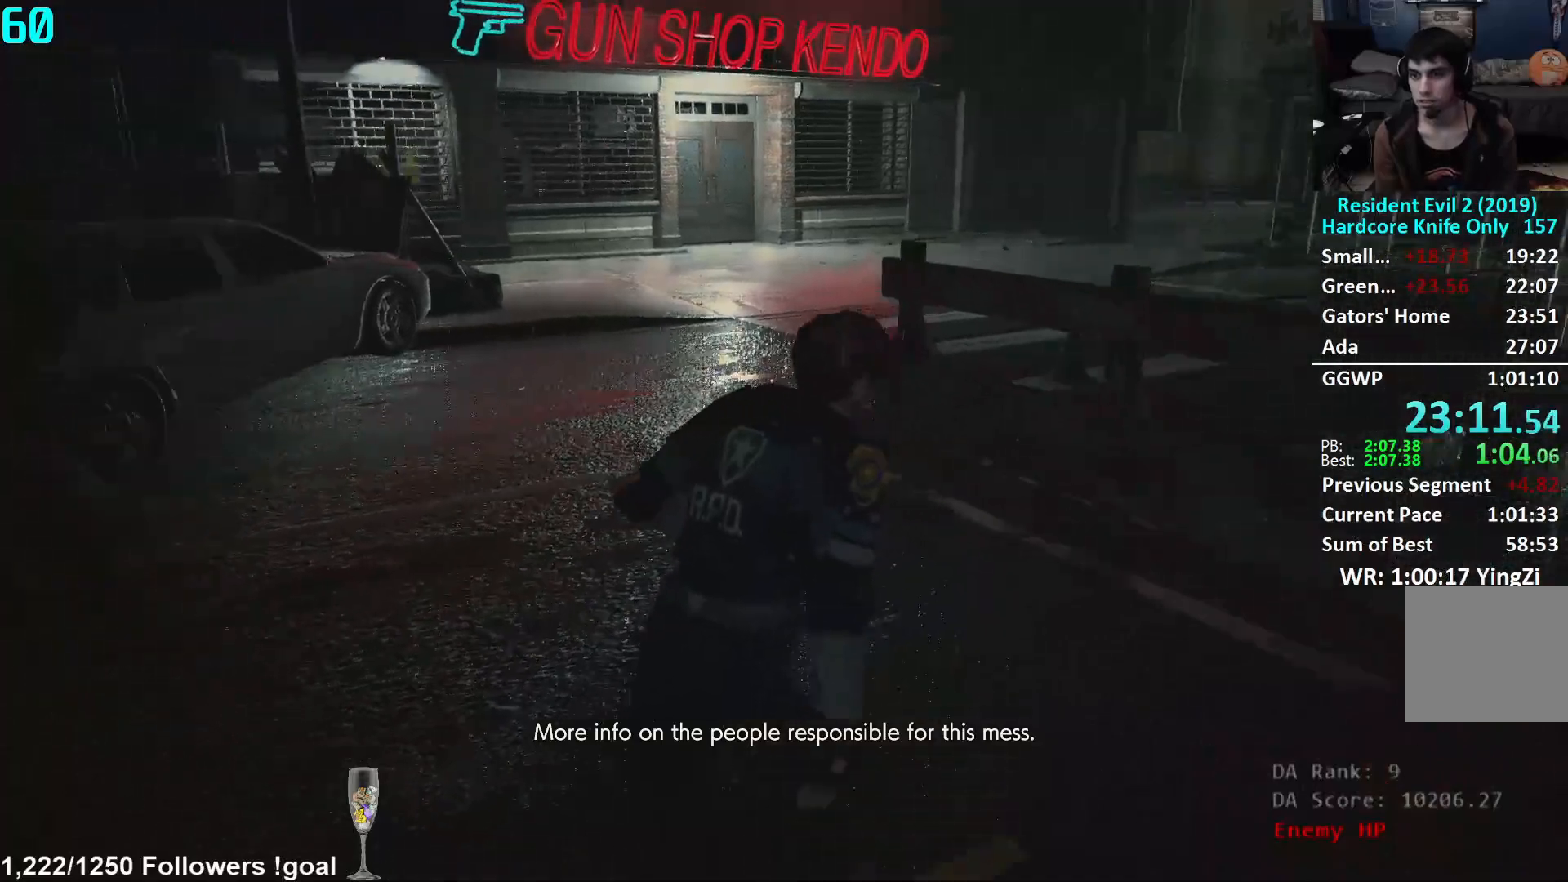
{"buttons": [], "left_stick": "up", "right_stick": "down-left", "events": [[100, "right_stick", "center"], [166, "right_stick", "left"], [300, "right_stick", "center"], [400, "right_stick", "down-left"], [467, "left_stick", "up"]]}
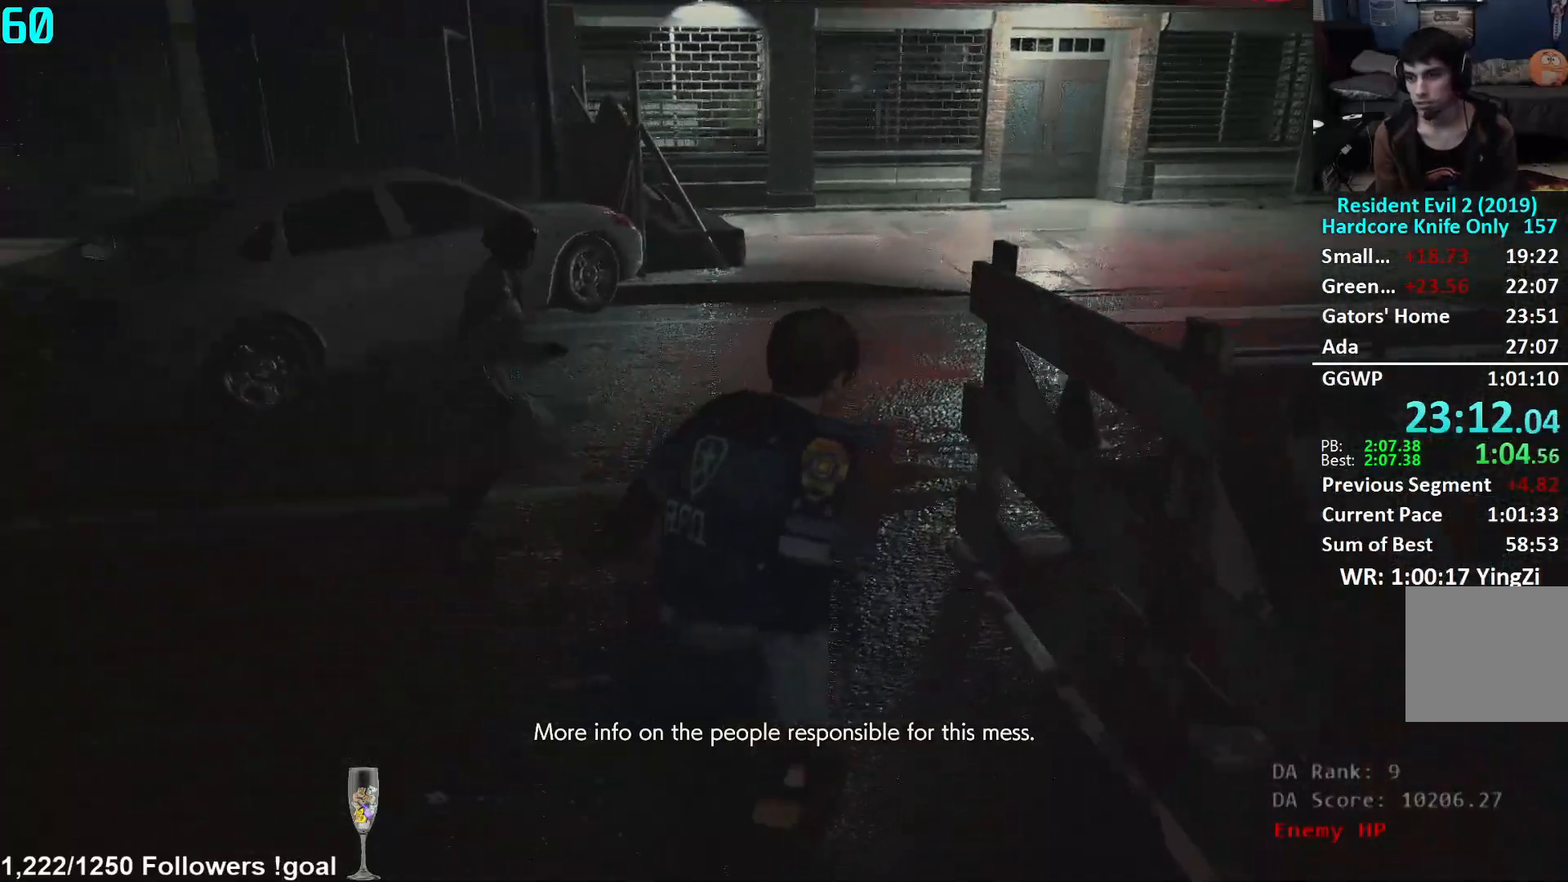
{"buttons": [], "left_stick": "up", "right_stick": "down", "events": [[50, "right_stick", "center"], [250, "right_stick", "down"]]}
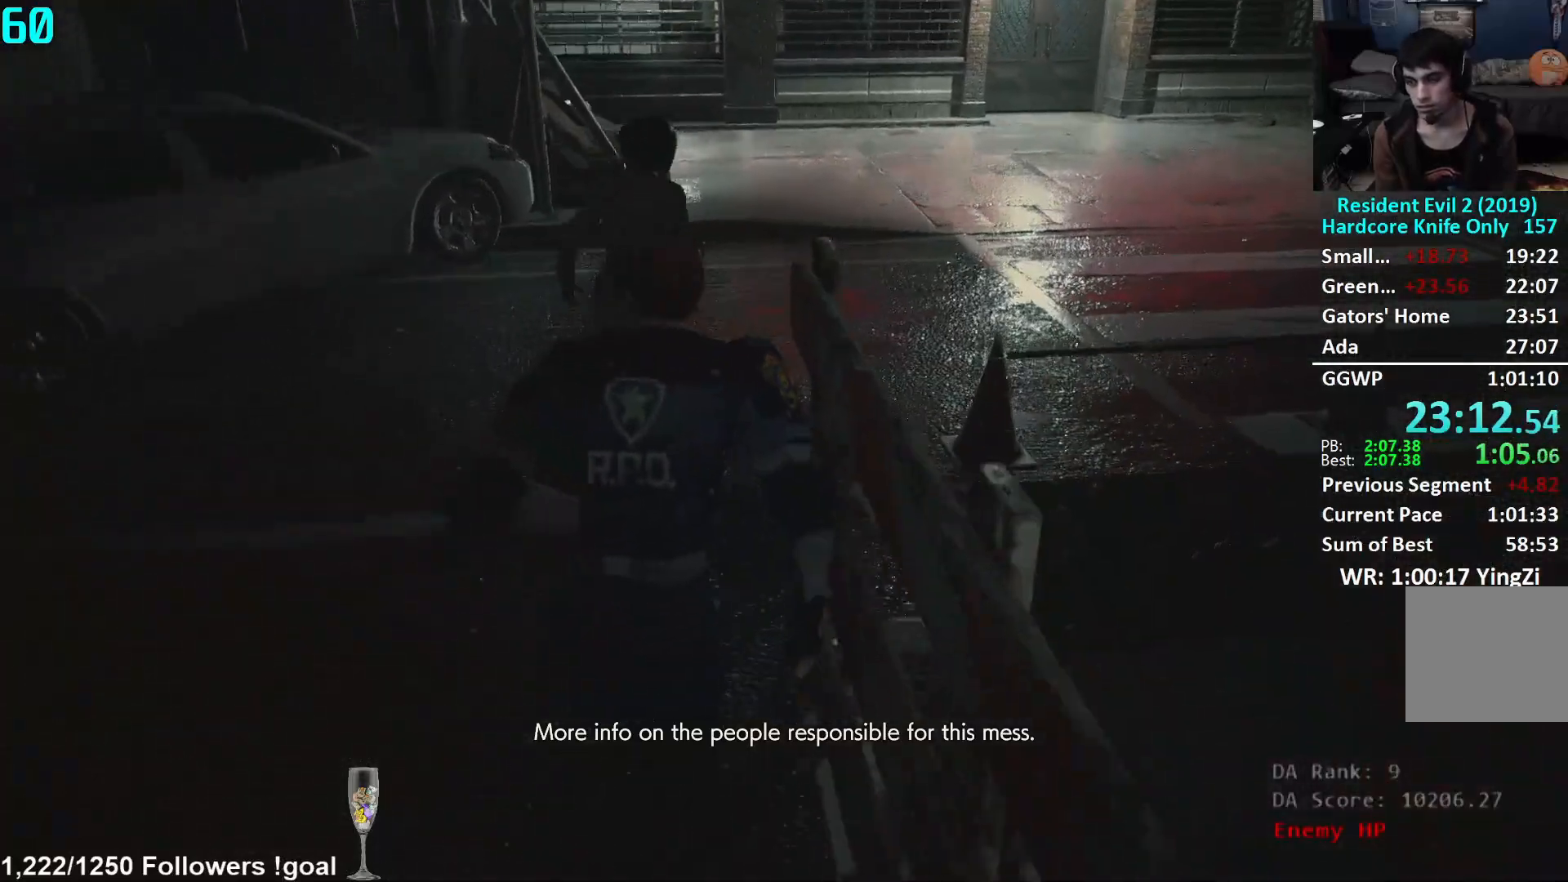
{"buttons": [], "left_stick": "up", "right_stick": "up-right", "events": [[100, "right_stick", "down-right"], [283, "right_stick", "right"], [433, "right_stick", "up-right"]]}
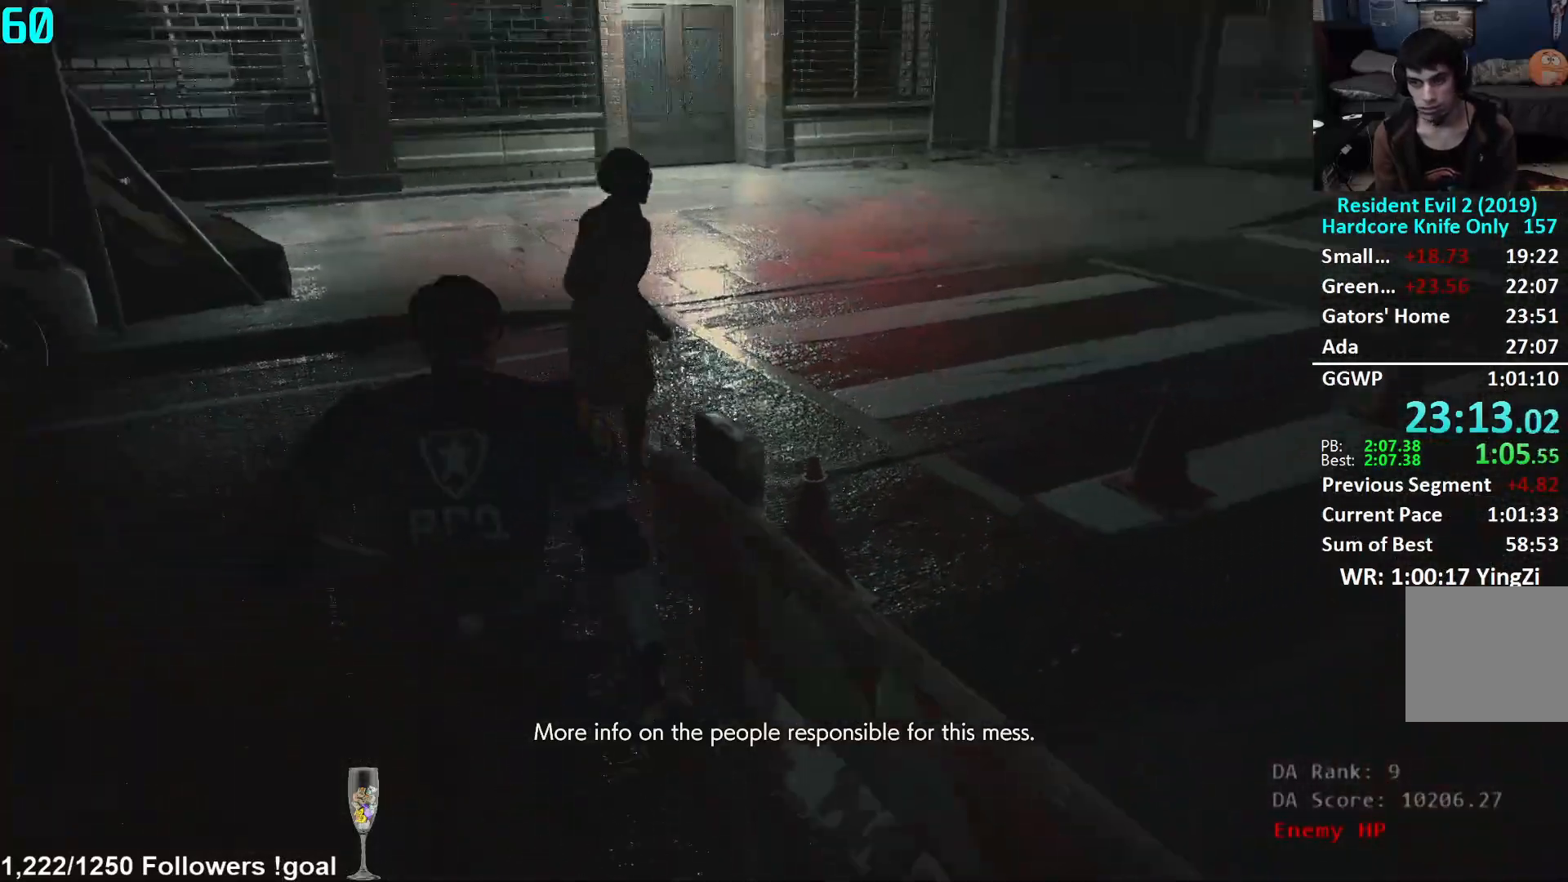
{"buttons": [], "left_stick": "up", "right_stick": "up", "events": [[33, "right_stick", "center"], [467, "right_stick", "up"]]}
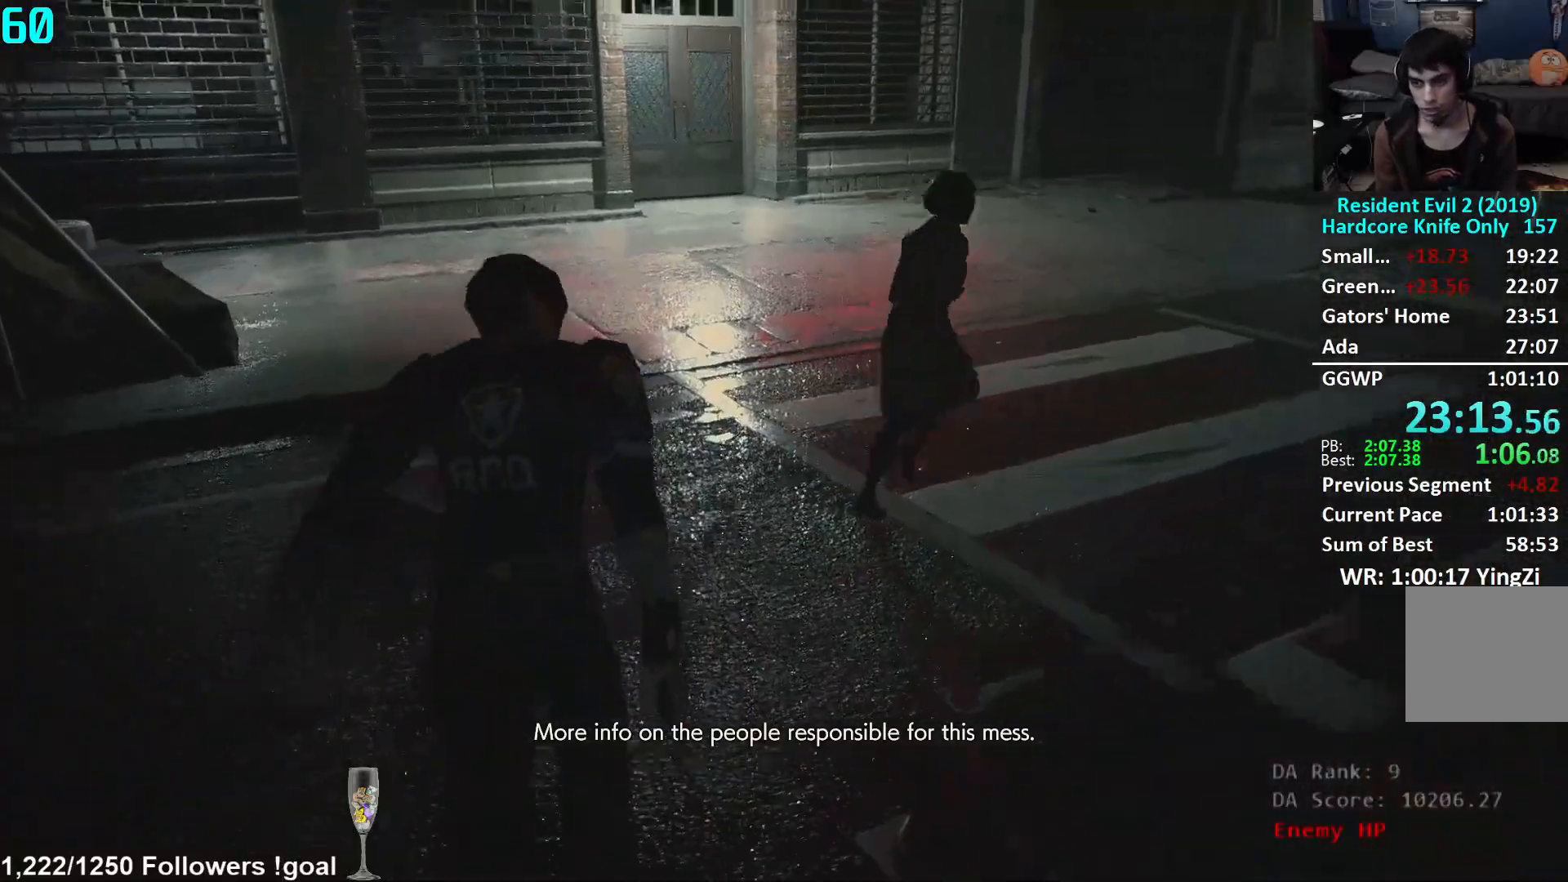
{"buttons": [], "left_stick": "up", "right_stick": "center", "events": [[116, "right_stick", "center"]]}
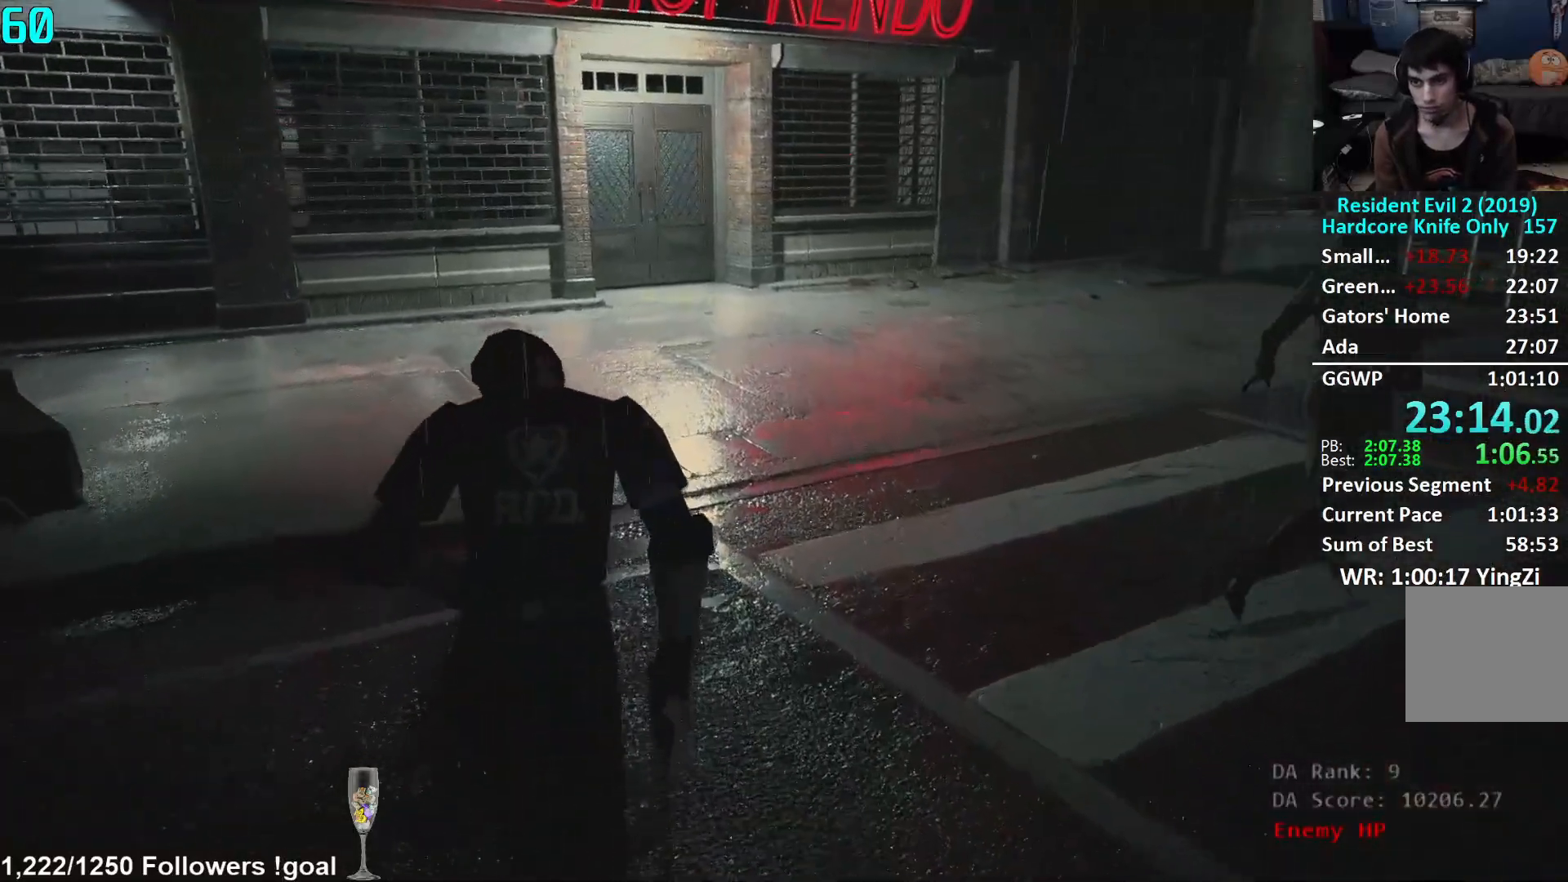
{"buttons": [], "left_stick": "up", "right_stick": "center", "events": []}
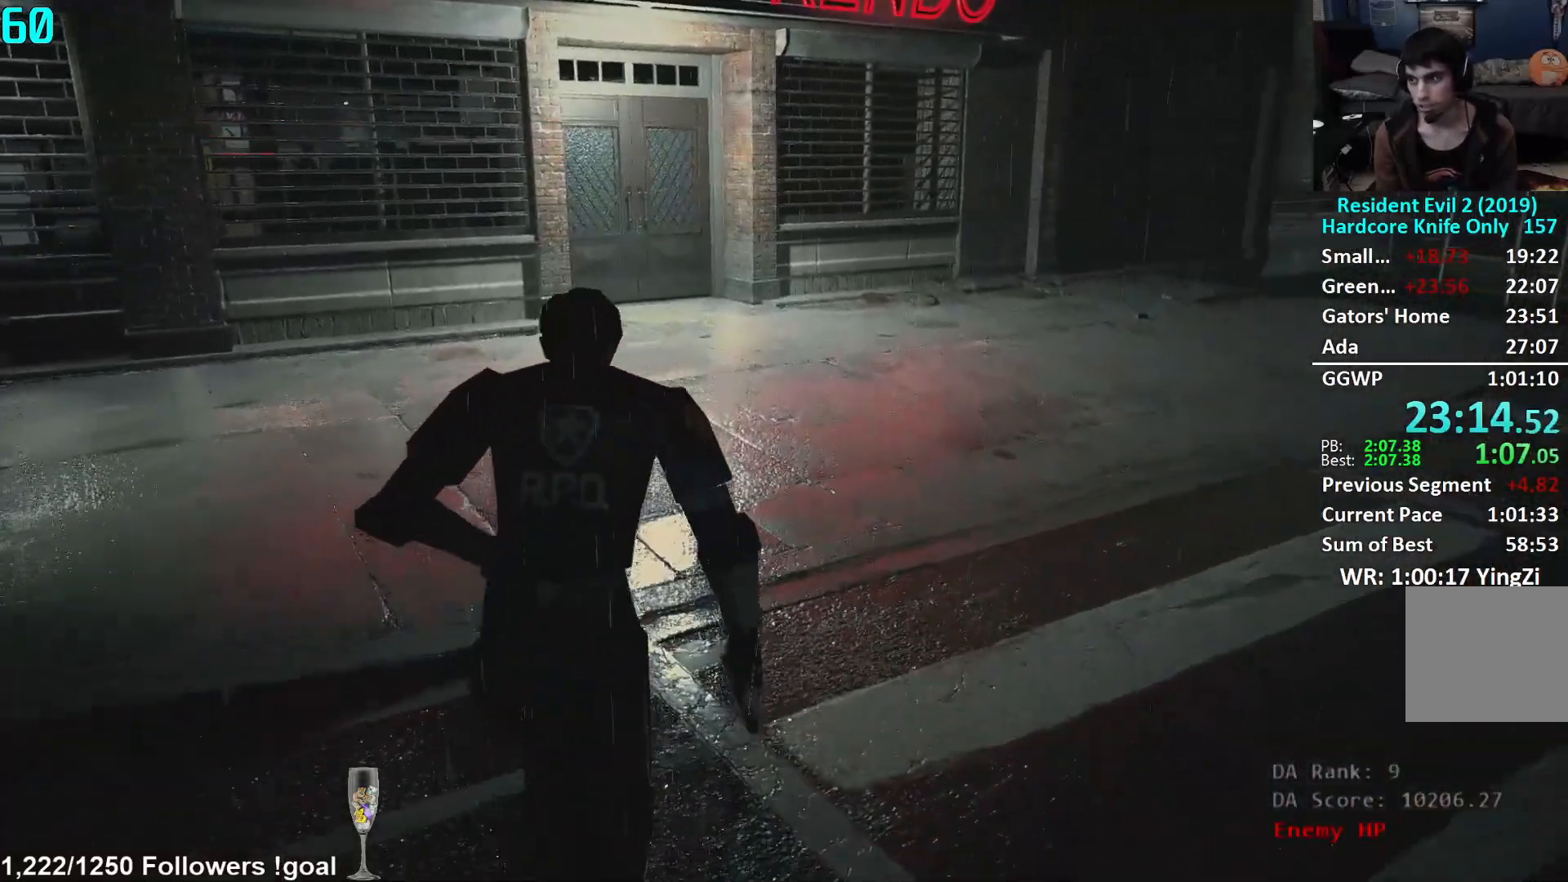
{"buttons": [], "left_stick": "up", "right_stick": "center", "events": []}
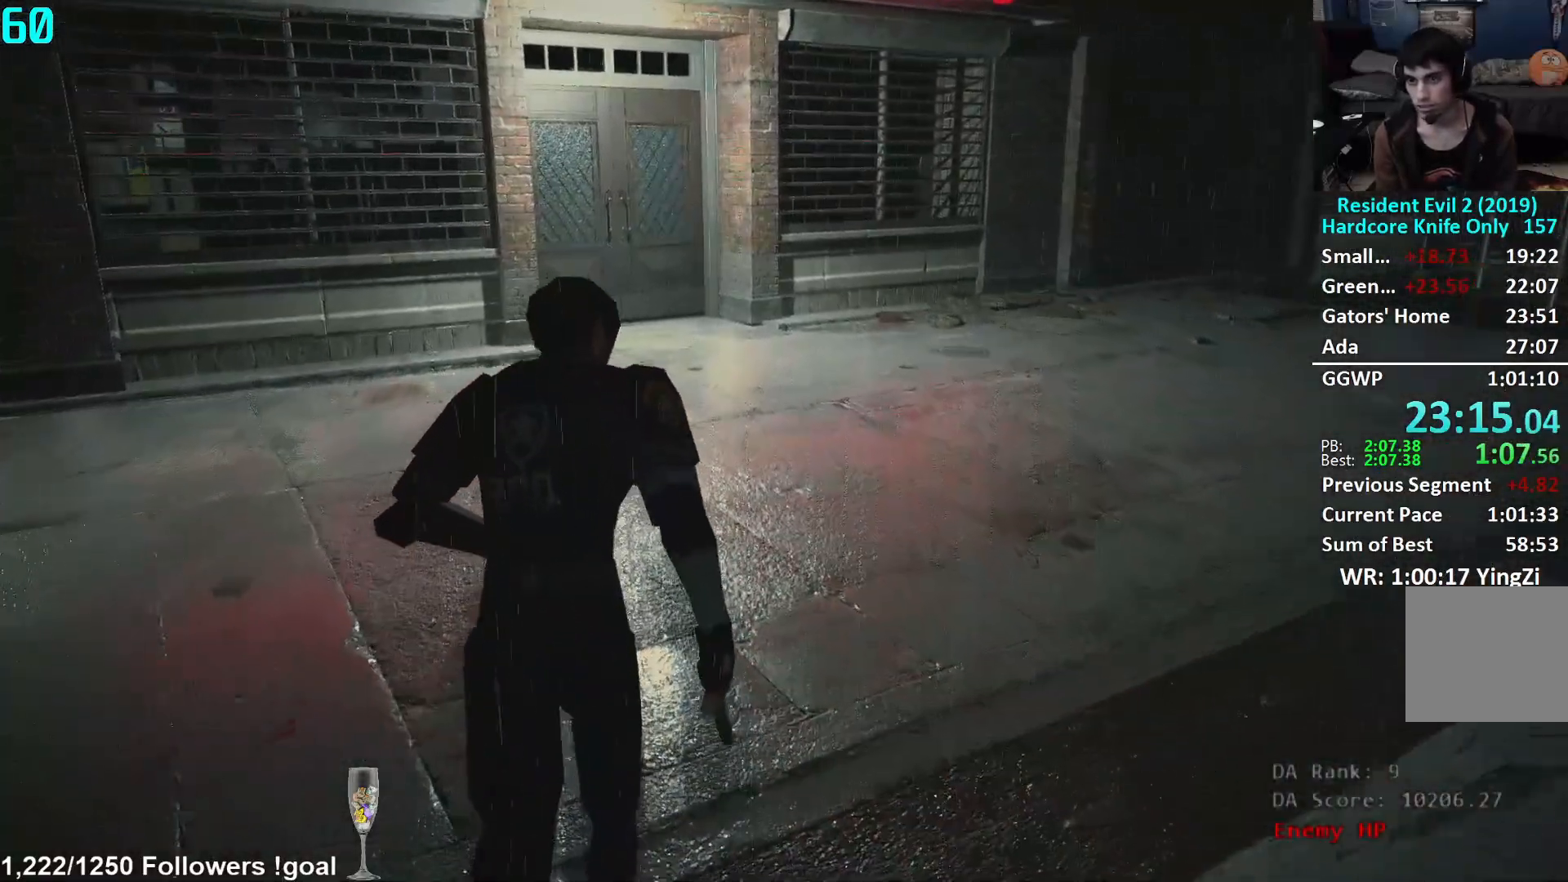
{"buttons": [], "left_stick": "up", "right_stick": "left", "events": [[484, "right_stick", "left"]]}
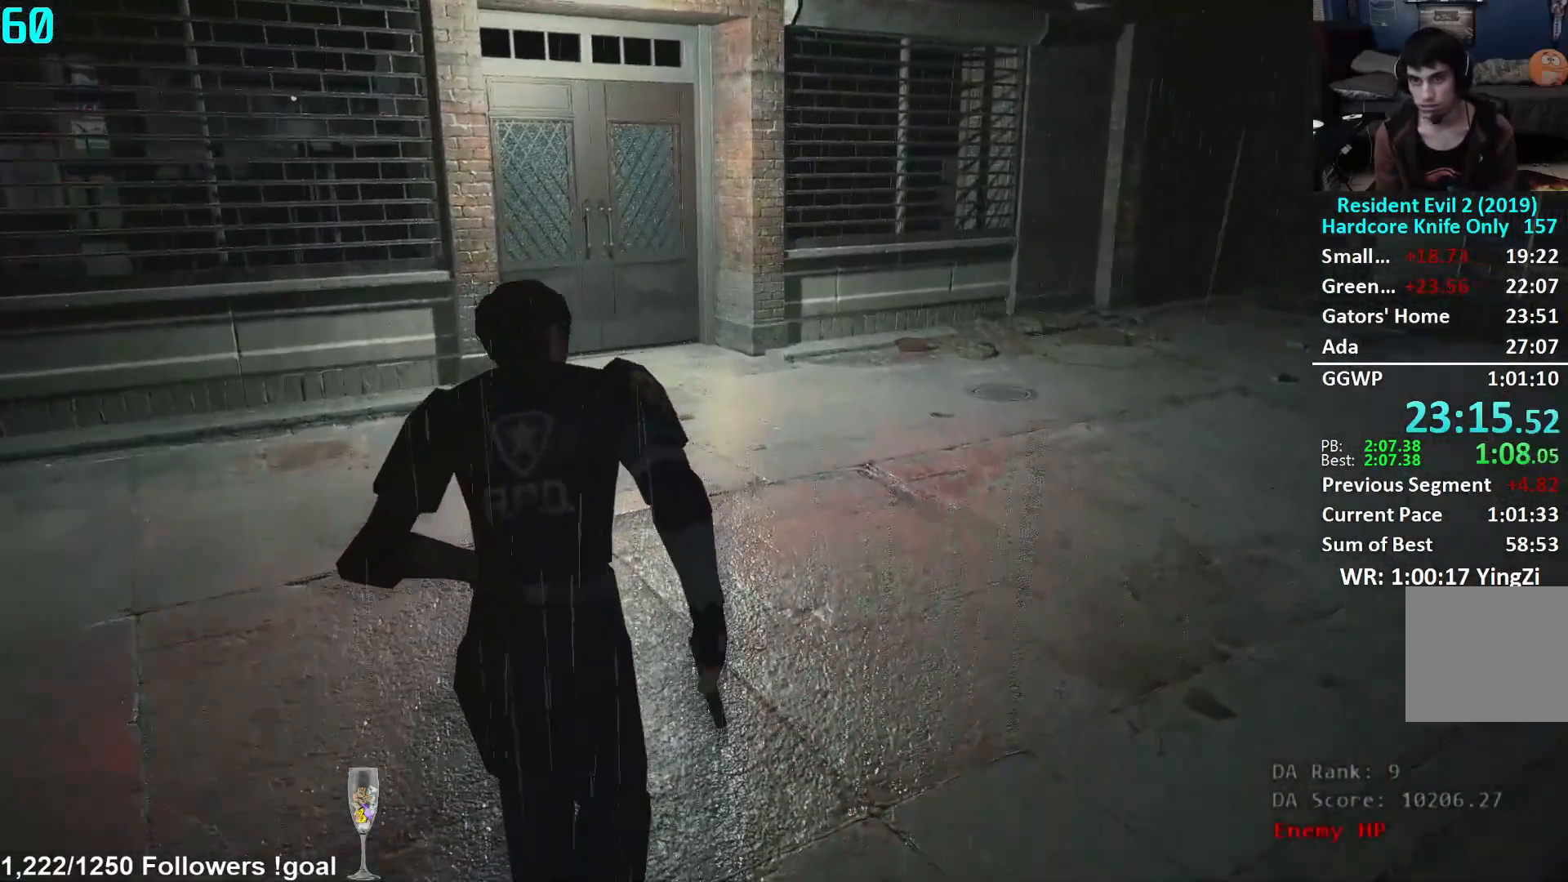
{"buttons": [], "left_stick": "up", "right_stick": "left", "events": []}
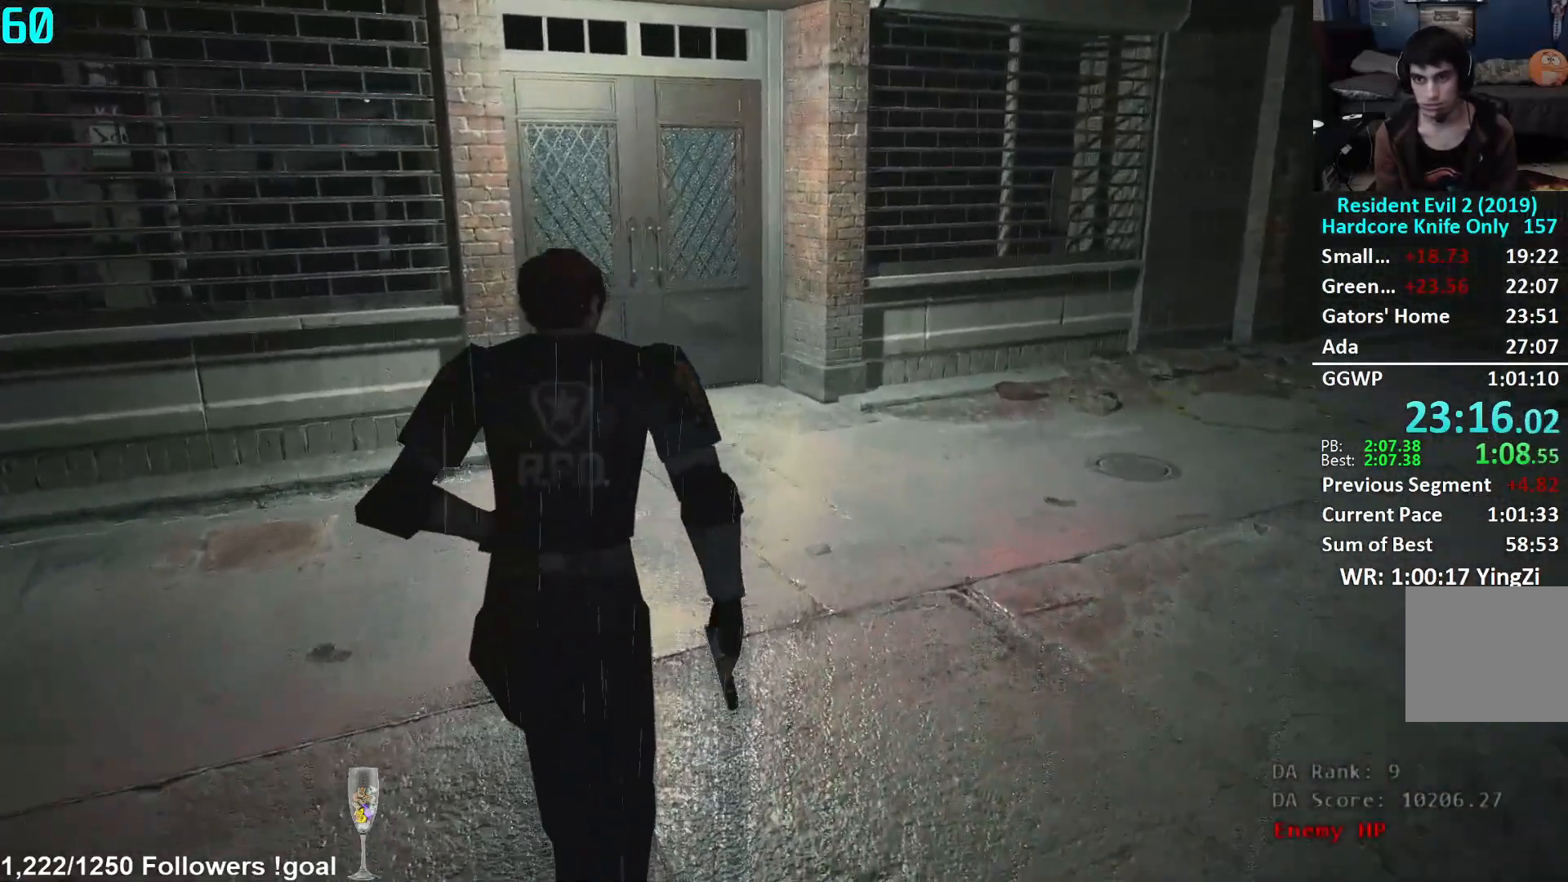
{"buttons": [], "left_stick": "up", "right_stick": "left", "events": []}
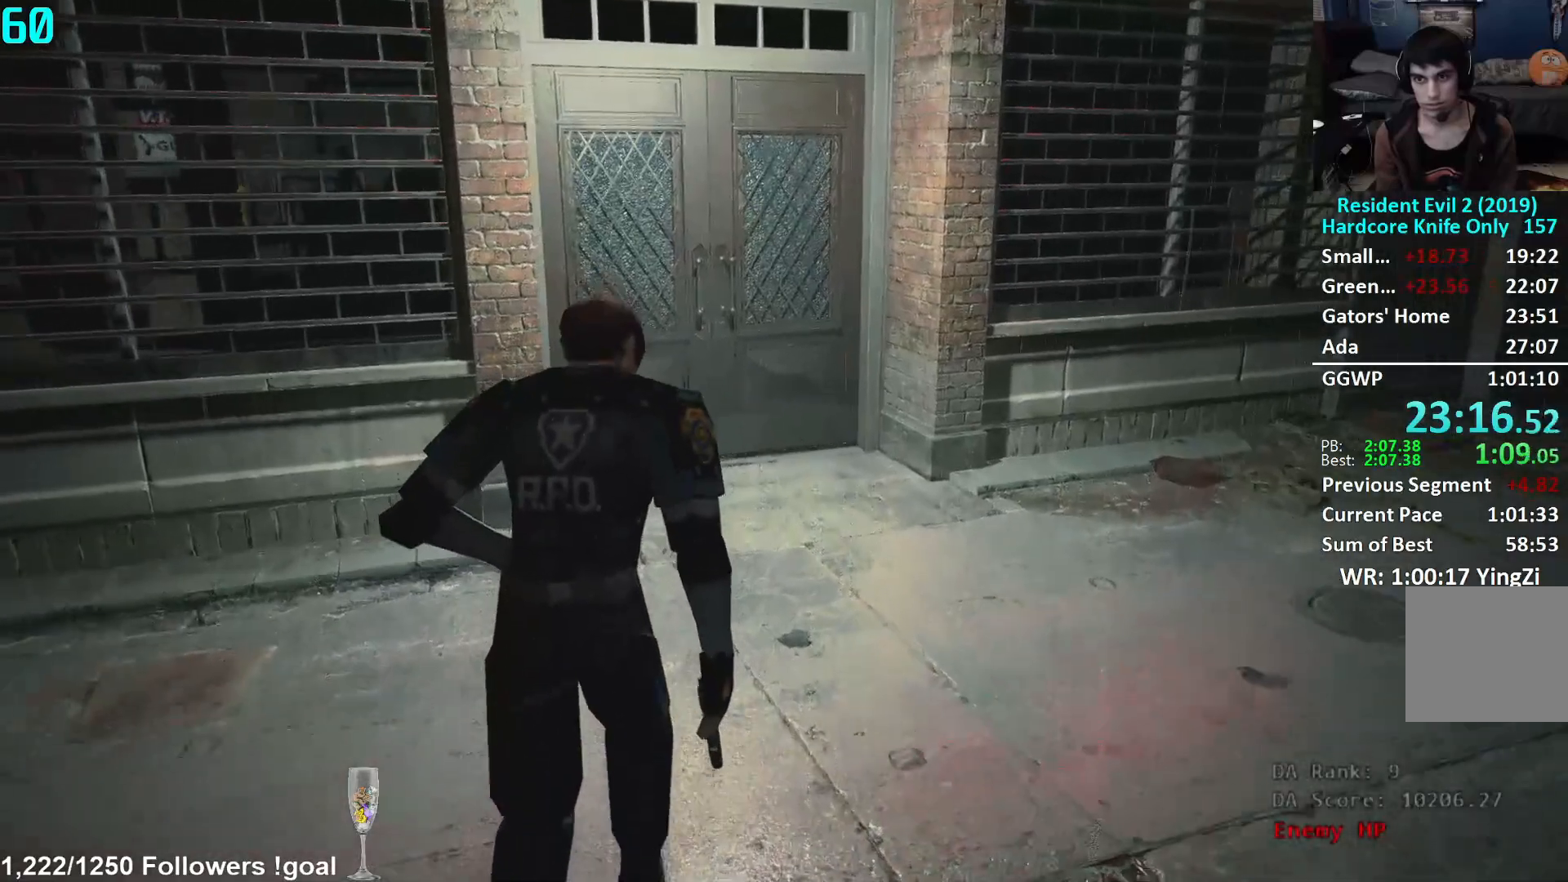
{"buttons": [], "left_stick": "up", "right_stick": "left", "events": [[250, "right_stick", "center"], [384, "right_stick", "left"]]}
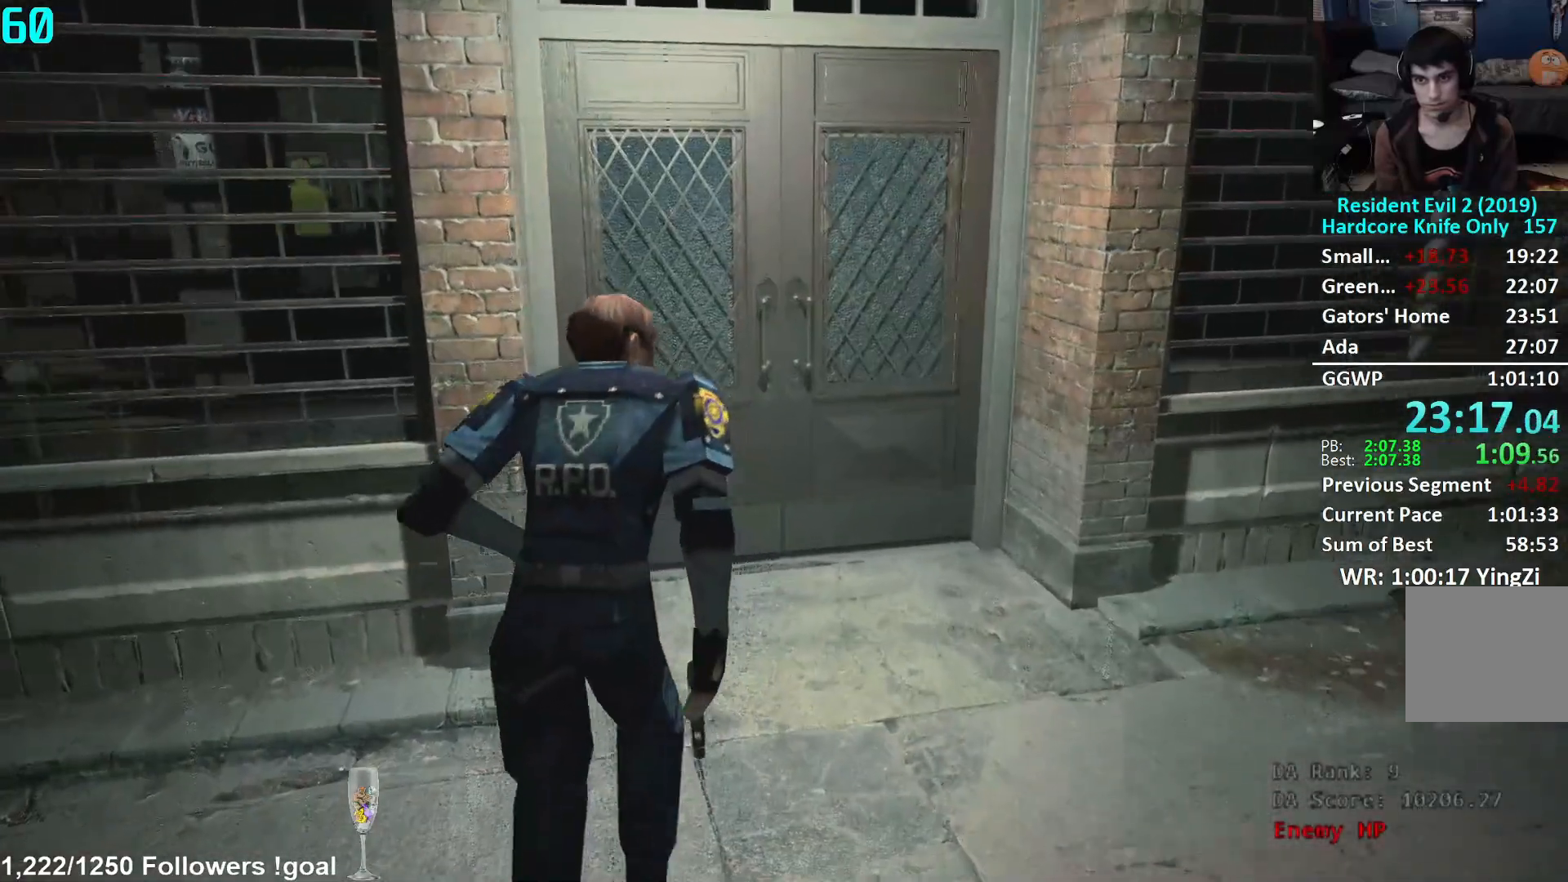
{"buttons": [], "left_stick": "up", "right_stick": "center", "events": [[217, "right_stick", "center"]]}
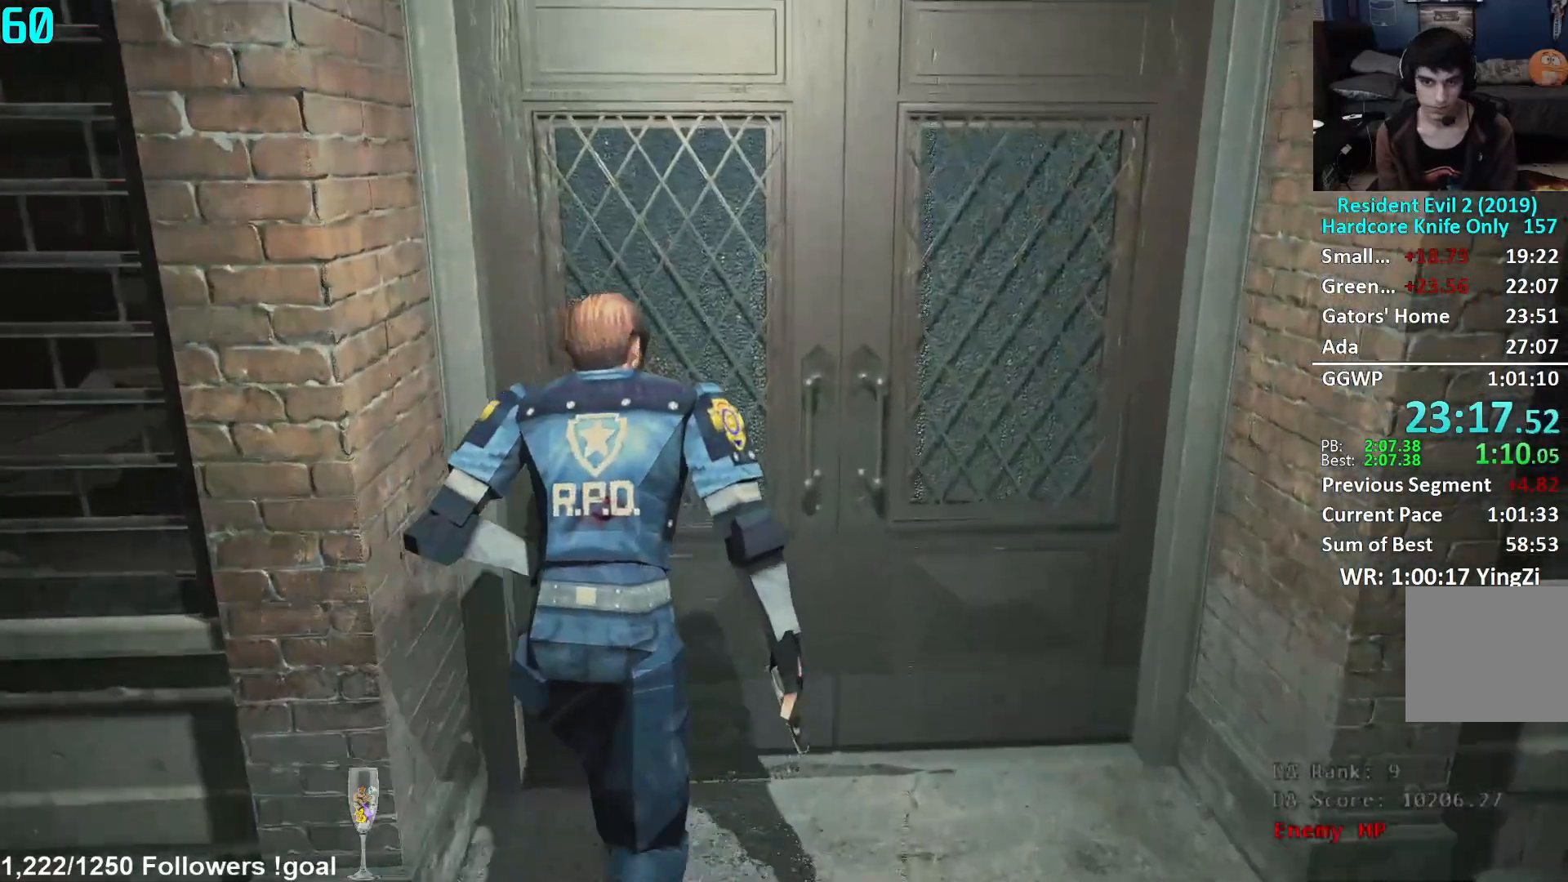
{"buttons": [], "left_stick": "center", "right_stick": "center", "events": [[117, "left_stick", "center"]]}